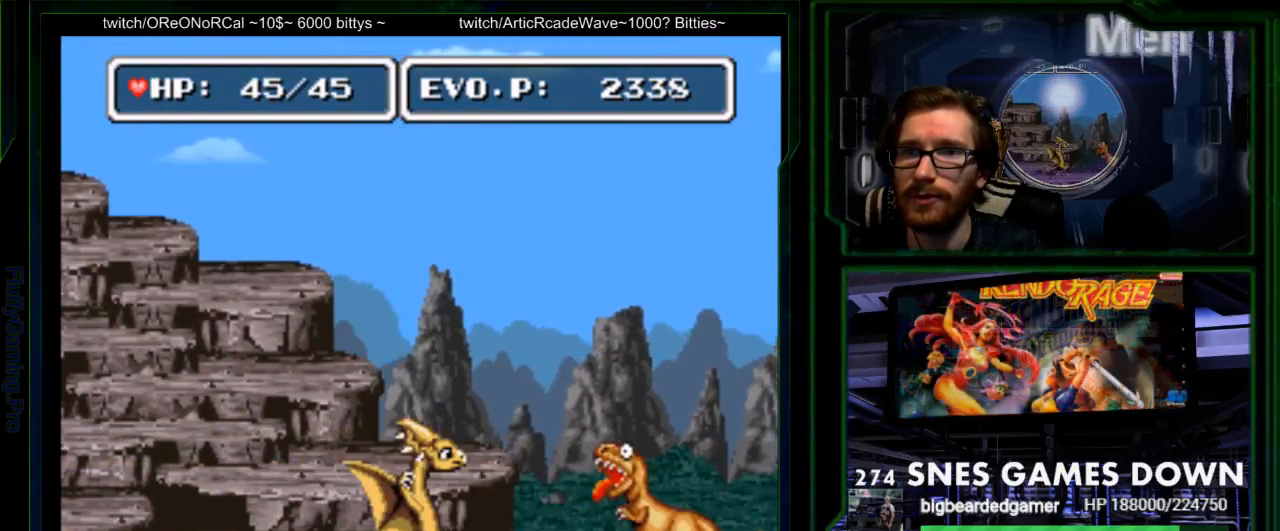
Gameplay with a controller (Nintendo layout); each line is a JSON object with the inputs held at the frame after it (dt_ms = milliseconds from this image to that frame). "events" lists button and stick changes between this image and that frame as [ms after this image, input, new state], when the widget could be followed in between. Not read: L3 R3 SELECT.
{"dt_ms": 500, "buttons": []}
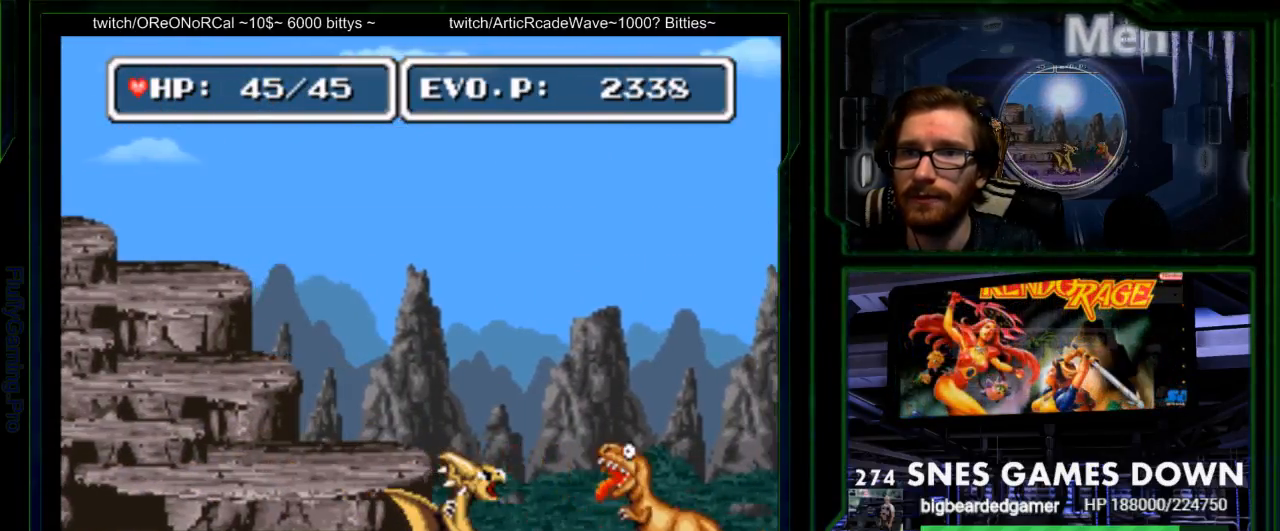
{"dt_ms": 1000, "buttons": ["A", "DPAD_RIGHT"]}
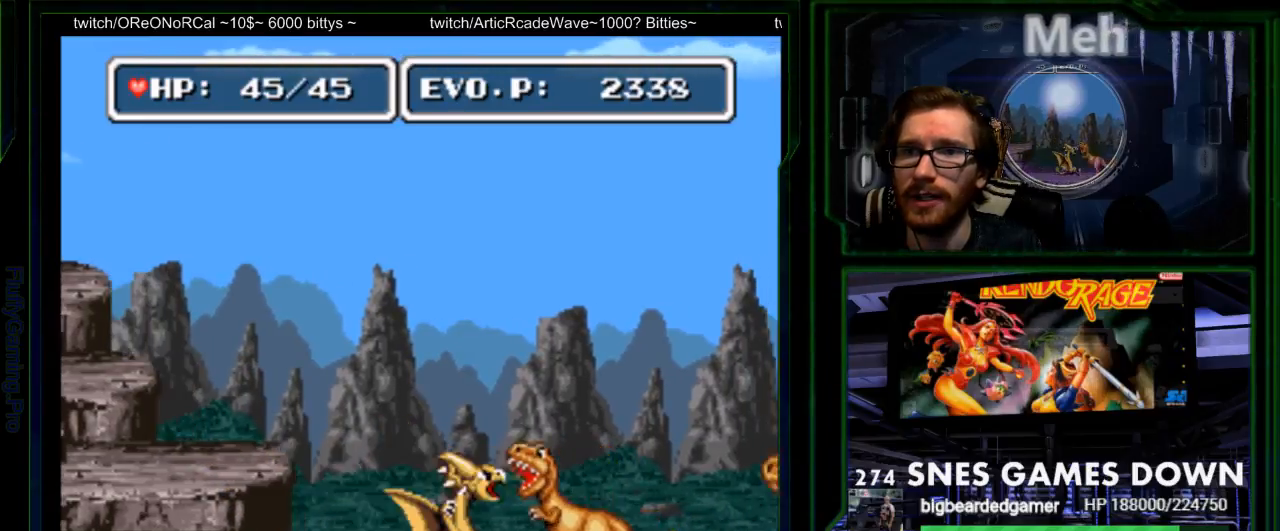
{"dt_ms": 500, "buttons": ["DPAD_RIGHT"]}
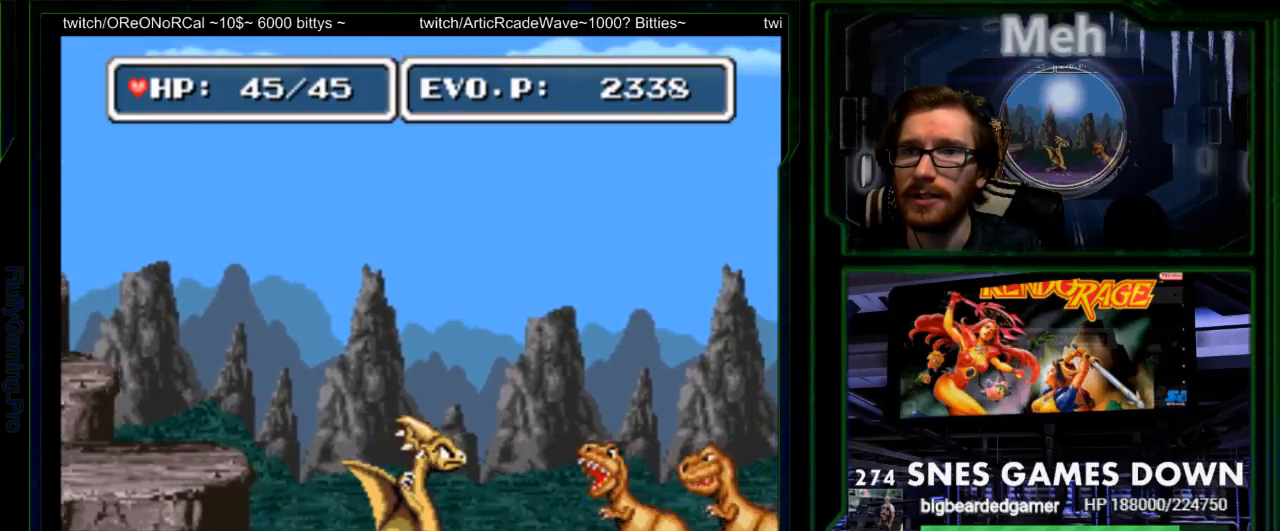
{"dt_ms": 500, "buttons": ["DPAD_RIGHT"], "events": [[17, "A", "down"], [200, "A", "up"], [200, "DPAD_RIGHT", "up"], [367, "DPAD_RIGHT", "down"], [433, "DPAD_RIGHT", "up"], [483, "DPAD_RIGHT", "down"]]}
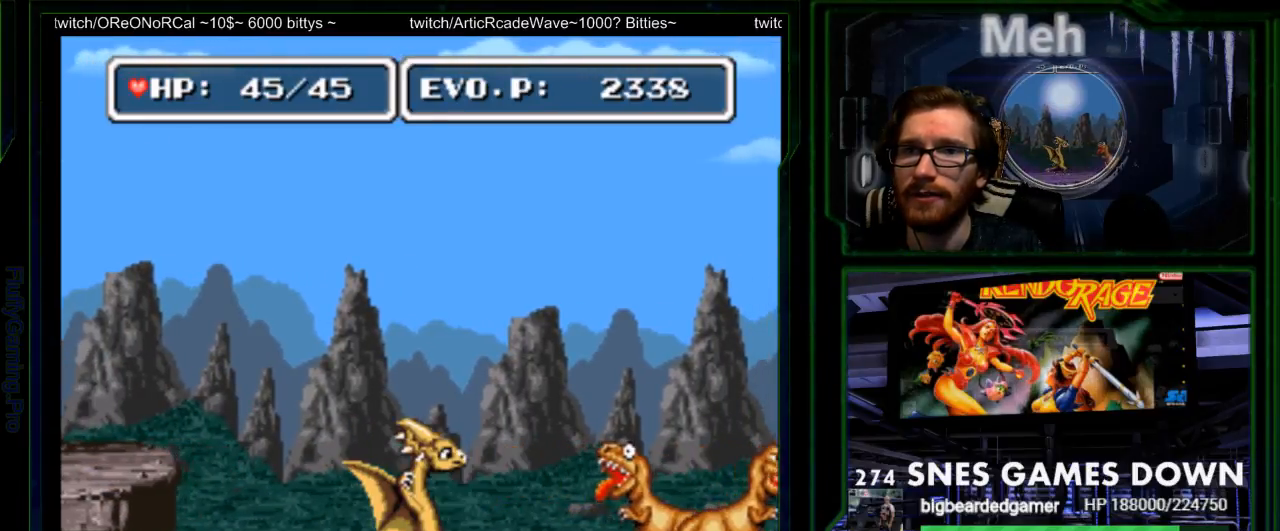
{"dt_ms": 500, "buttons": ["DPAD_RIGHT"], "events": [[83, "A", "down"], [250, "A", "up"], [283, "DPAD_RIGHT", "up"], [450, "DPAD_RIGHT", "down"]]}
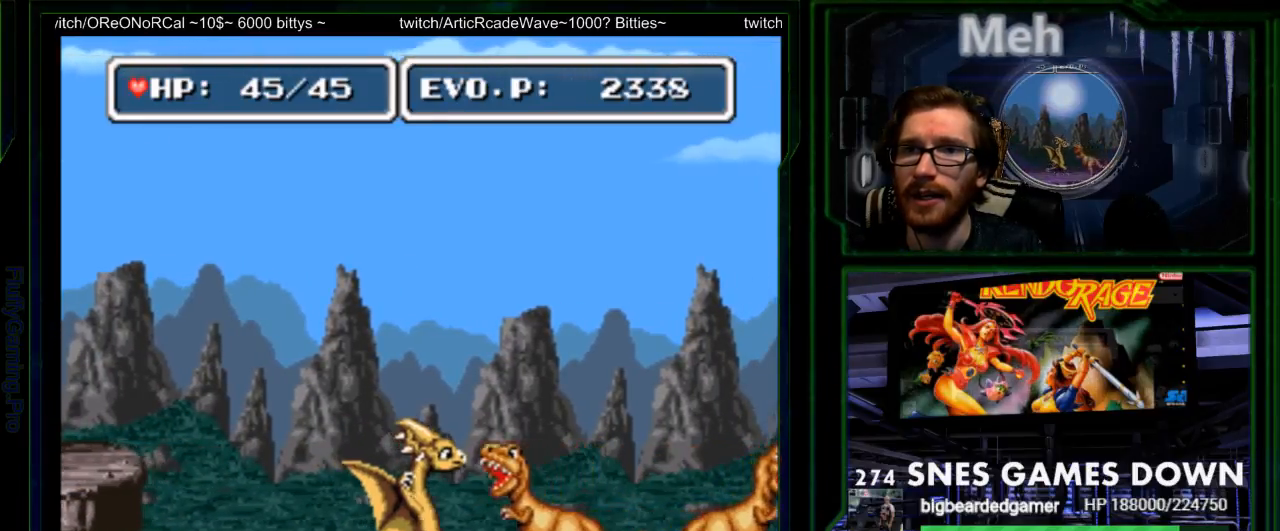
{"dt_ms": 500, "buttons": [], "events": [[17, "A", "down"], [17, "DPAD_RIGHT", "up"], [50, "DPAD_RIGHT", "down"], [200, "A", "up"], [200, "DPAD_RIGHT", "up"], [467, "DPAD_RIGHT", "down"], [500, "DPAD_RIGHT", "up"]]}
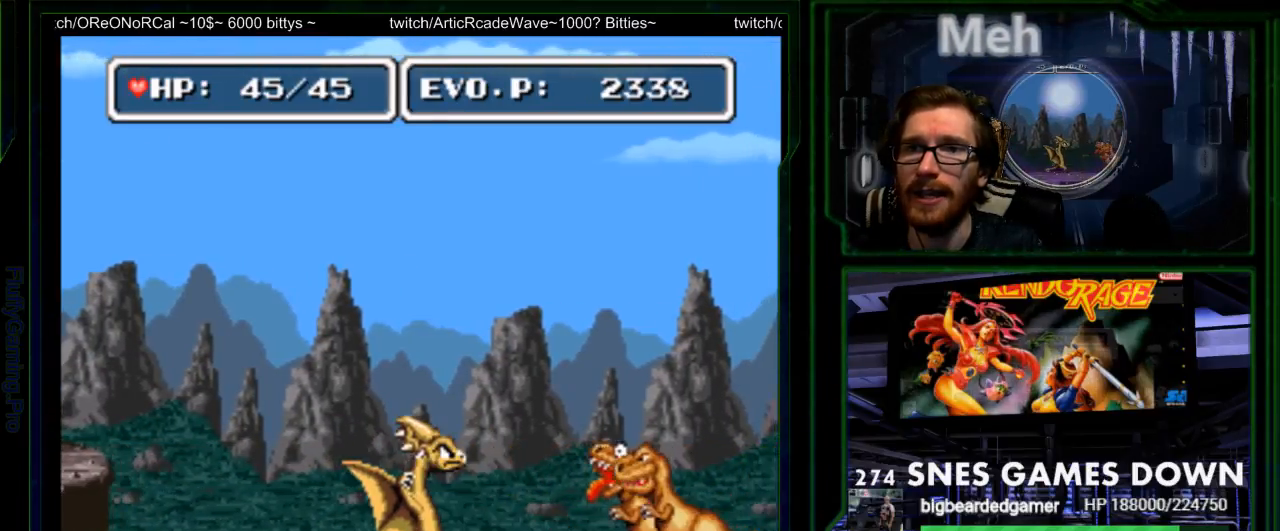
{"dt_ms": 500, "buttons": [], "events": [[117, "DPAD_RIGHT", "down"], [183, "A", "down"], [283, "A", "up"], [350, "A", "down"], [433, "A", "up"], [433, "DPAD_RIGHT", "up"]]}
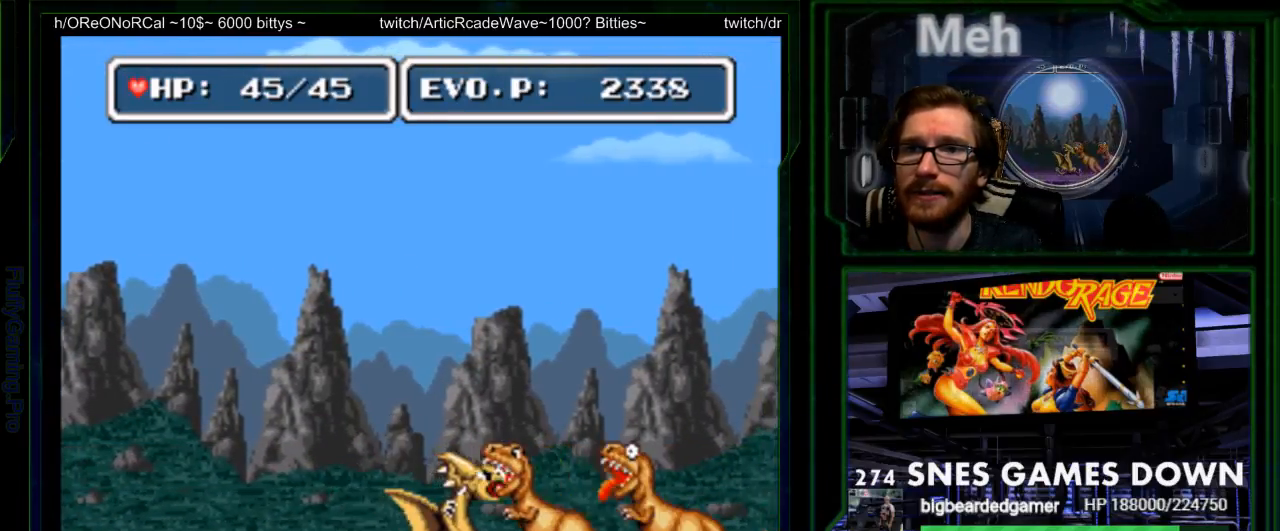
{"dt_ms": 500, "buttons": ["A", "DPAD_RIGHT"], "events": [[100, "DPAD_RIGHT", "down"], [167, "DPAD_RIGHT", "up"], [233, "A", "down"], [233, "DPAD_RIGHT", "down"], [317, "A", "up"], [350, "A", "down"], [417, "A", "up"], [417, "DPAD_UP", "down"], [483, "A", "down"], [483, "DPAD_UP", "up"]]}
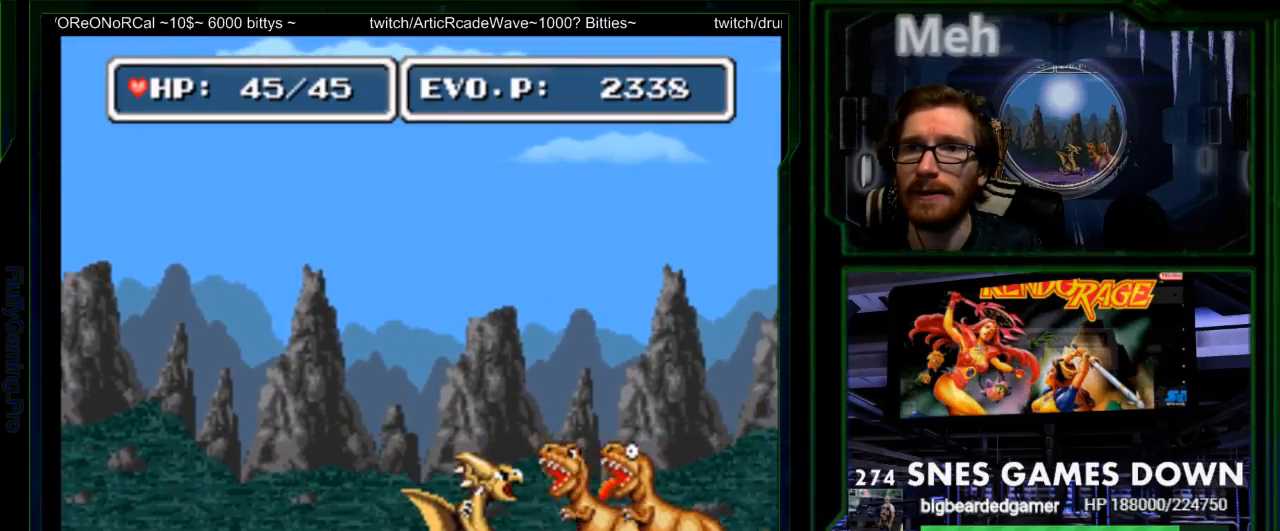
{"dt_ms": 500, "buttons": ["DPAD_RIGHT"], "events": [[17, "A", "up"], [17, "DPAD_RIGHT", "up"], [67, "DPAD_RIGHT", "down"], [250, "A", "down"], [300, "A", "up"], [367, "A", "down"], [400, "A", "up"], [433, "A", "down"], [433, "DPAD_RIGHT", "up"], [500, "A", "up"], [500, "DPAD_RIGHT", "down"]]}
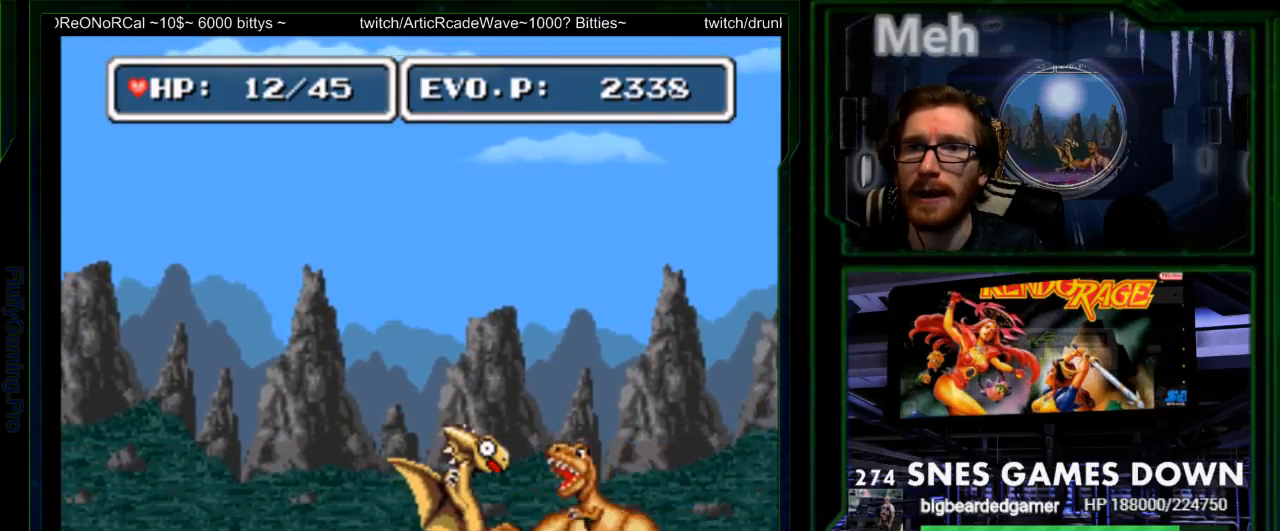
{"dt_ms": 500, "buttons": ["DPAD_RIGHT"], "events": [[67, "A", "down"], [67, "DPAD_RIGHT", "up"], [100, "A", "up"], [133, "DPAD_RIGHT", "down"], [183, "DPAD_RIGHT", "up"], [250, "DPAD_RIGHT", "down"], [283, "A", "down"], [283, "START", "down"], [350, "START", "up"], [383, "A", "up"], [417, "A", "down"], [483, "A", "up"]]}
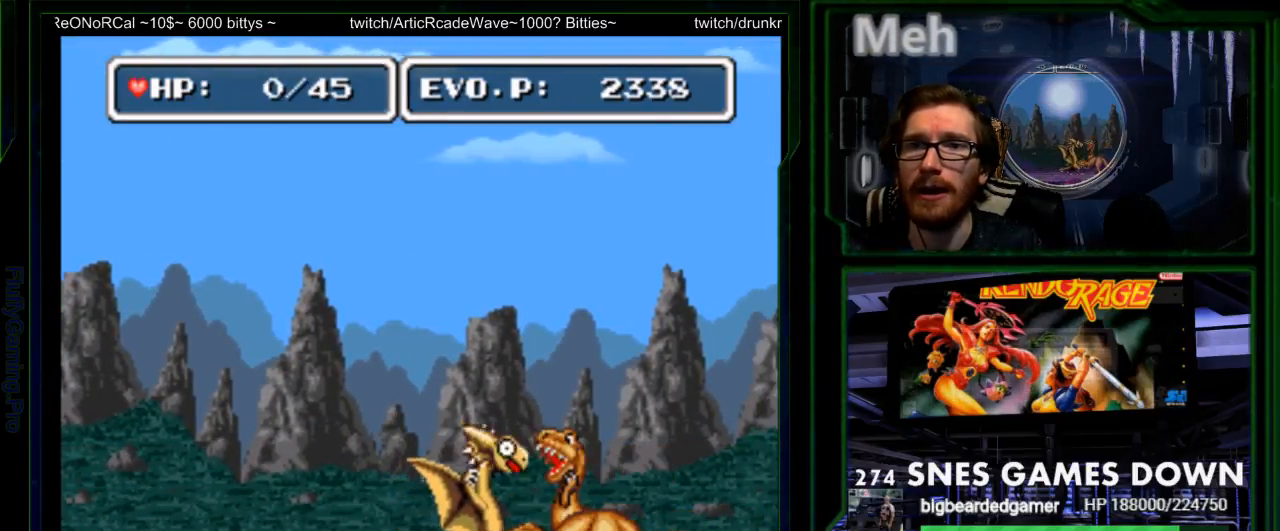
{"dt_ms": 500, "buttons": ["A", "Y", "DPAD_UP", "DPAD_LEFT"], "events": [[17, "A", "down"], [33, "A", "up"], [100, "A", "down"], [100, "DPAD_RIGHT", "up"], [133, "A", "up"], [283, "X", "down"], [300, "DPAD_LEFT", "down"], [333, "X", "up"], [400, "DPAD_UP", "down"], [433, "Y", "down"], [500, "A", "down"]]}
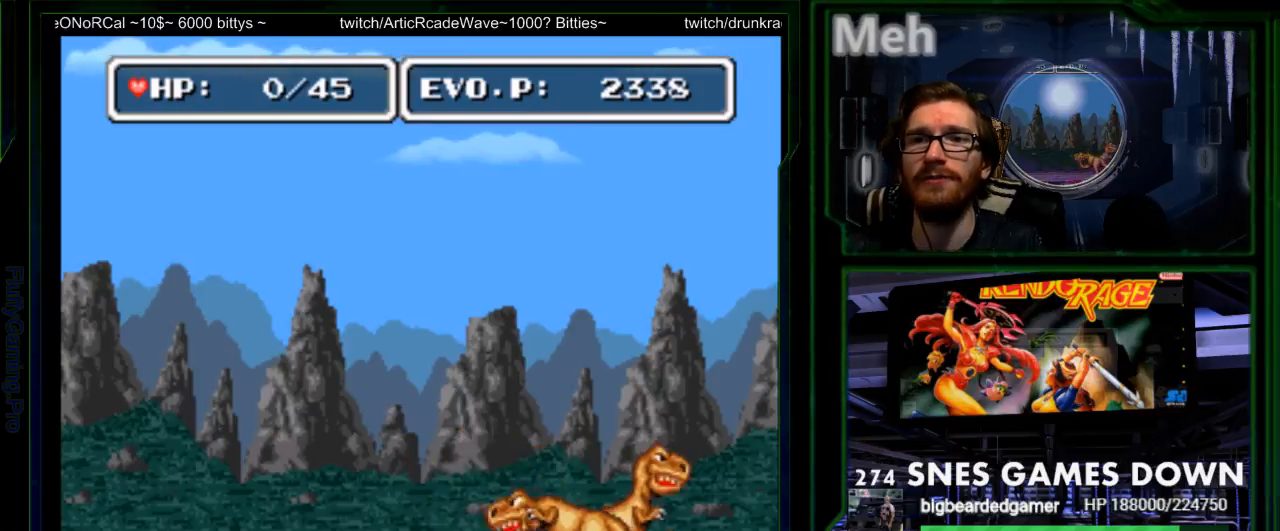
{"dt_ms": 500, "buttons": [], "events": [[17, "Y", "up"], [150, "B", "down"], [150, "DPAD_LEFT", "up"], [150, "Y", "down"], [183, "DPAD_UP", "up"], [200, "A", "up"], [217, "B", "up"], [217, "DPAD_LEFT", "down"], [217, "Y", "up"], [283, "DPAD_LEFT", "up"]]}
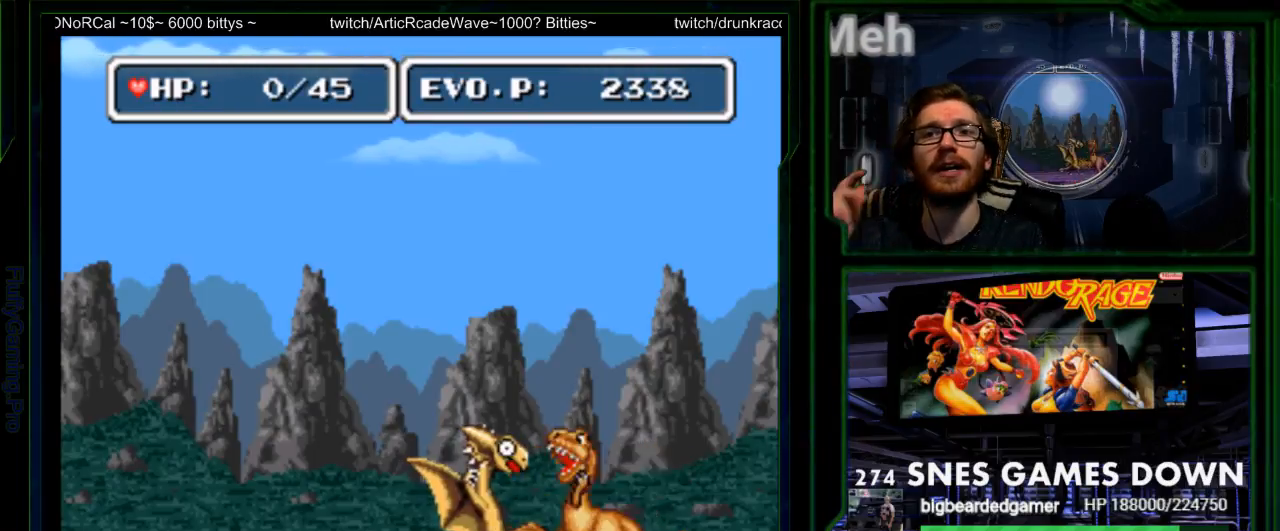
{"dt_ms": 500, "buttons": ["A", "X"], "events": [[417, "B", "down"], [450, "A", "down"], [450, "X", "down"], [483, "B", "up"]]}
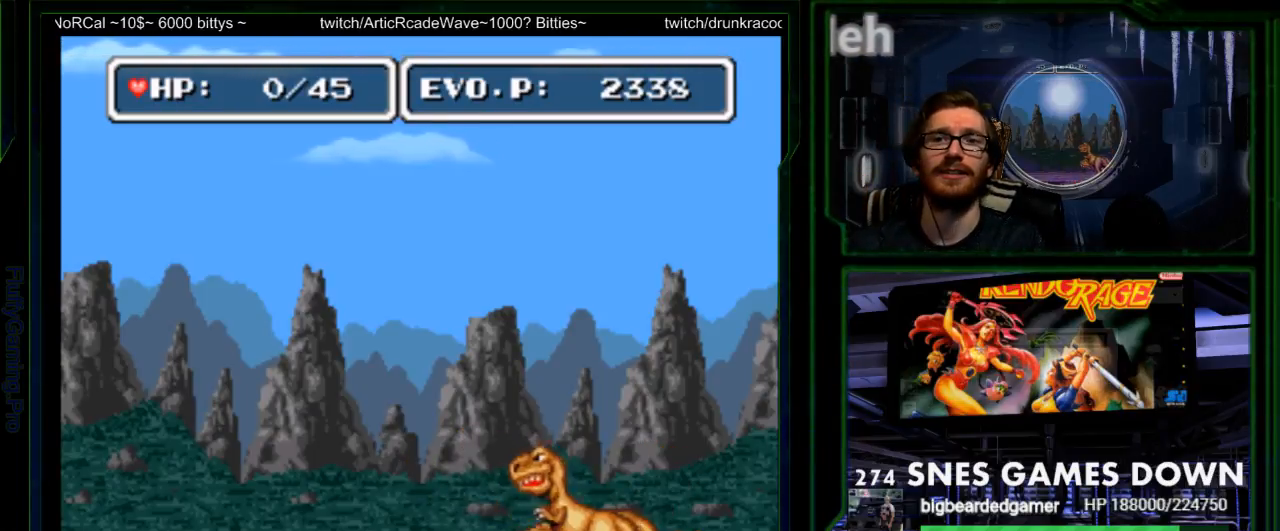
{"dt_ms": 500, "buttons": ["A", "X"], "events": [[17, "X", "up"], [50, "A", "up"], [183, "B", "down"], [183, "Y", "down"], [250, "A", "down"], [250, "B", "up"], [250, "X", "down"], [250, "Y", "up"], [317, "A", "up"], [317, "X", "up"], [400, "B", "down"], [467, "A", "down"], [467, "X", "down"], [500, "B", "up"]]}
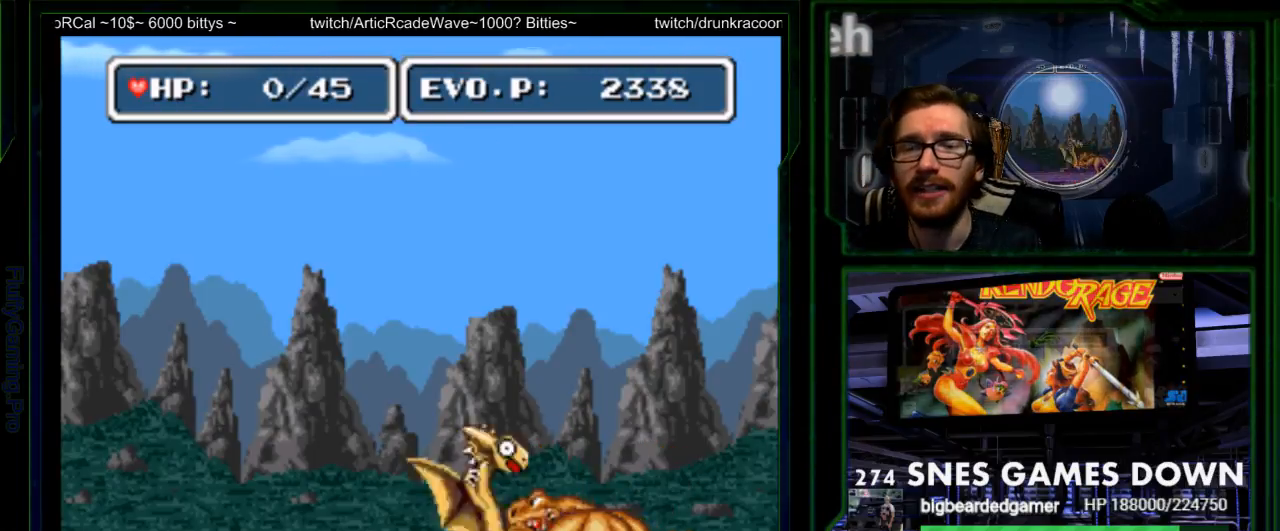
{"dt_ms": 500, "buttons": [], "events": [[33, "X", "up"], [67, "A", "up"], [200, "A", "down"], [200, "X", "down"], [250, "A", "up"], [250, "X", "up"]]}
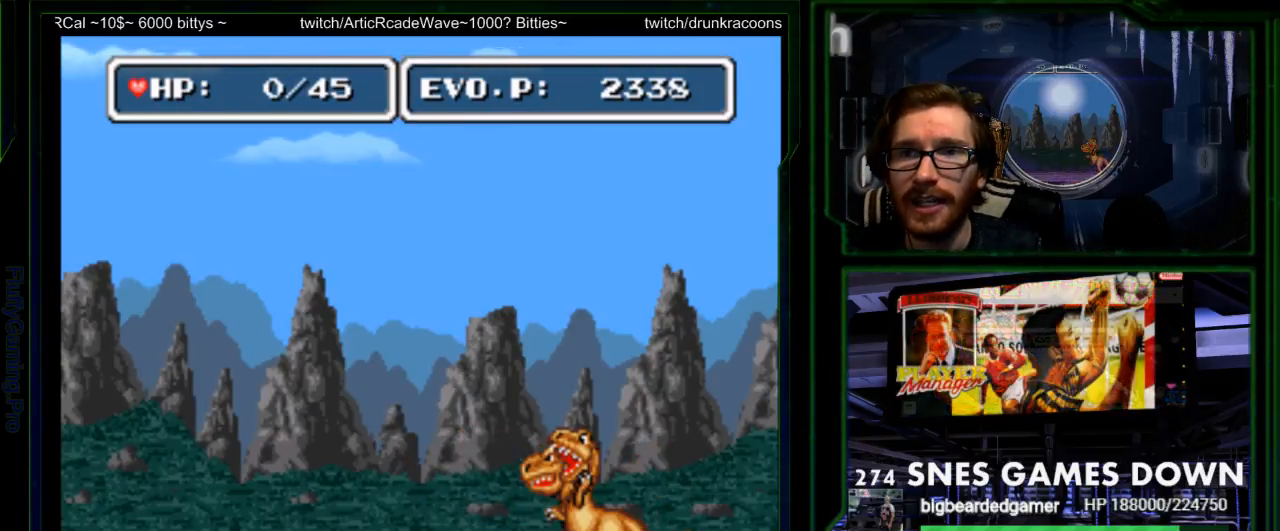
{"dt_ms": 500, "buttons": ["X", "Y"], "events": [[83, "Y", "down"], [200, "Y", "up"], [267, "X", "down"], [300, "Y", "down"], [333, "X", "up"], [400, "Y", "up"], [433, "X", "down"], [500, "Y", "down"]]}
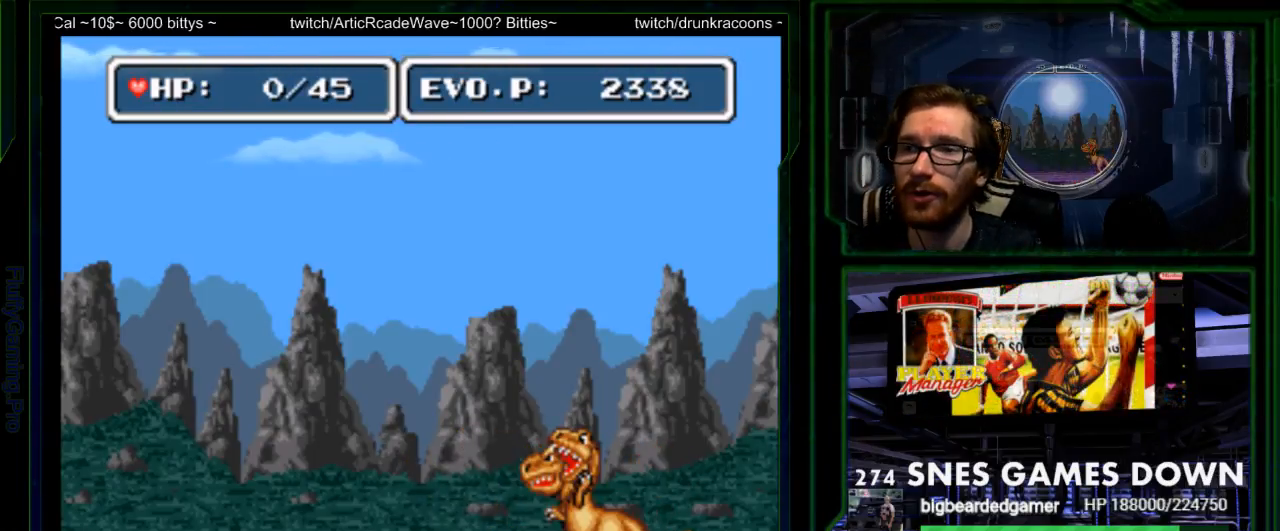
{"dt_ms": 500, "buttons": ["X", "Y"], "events": [[33, "DPAD_LEFT", "down"], [33, "X", "up"], [67, "Y", "up"], [83, "X", "down"], [117, "DPAD_LEFT", "up"], [150, "X", "up"], [150, "Y", "down"], [250, "Y", "up"], [267, "DPAD_RIGHT", "down"], [317, "X", "down"], [350, "DPAD_RIGHT", "up"], [350, "Y", "down"], [383, "X", "up"], [417, "Y", "up"], [467, "X", "down"], [500, "Y", "down"]]}
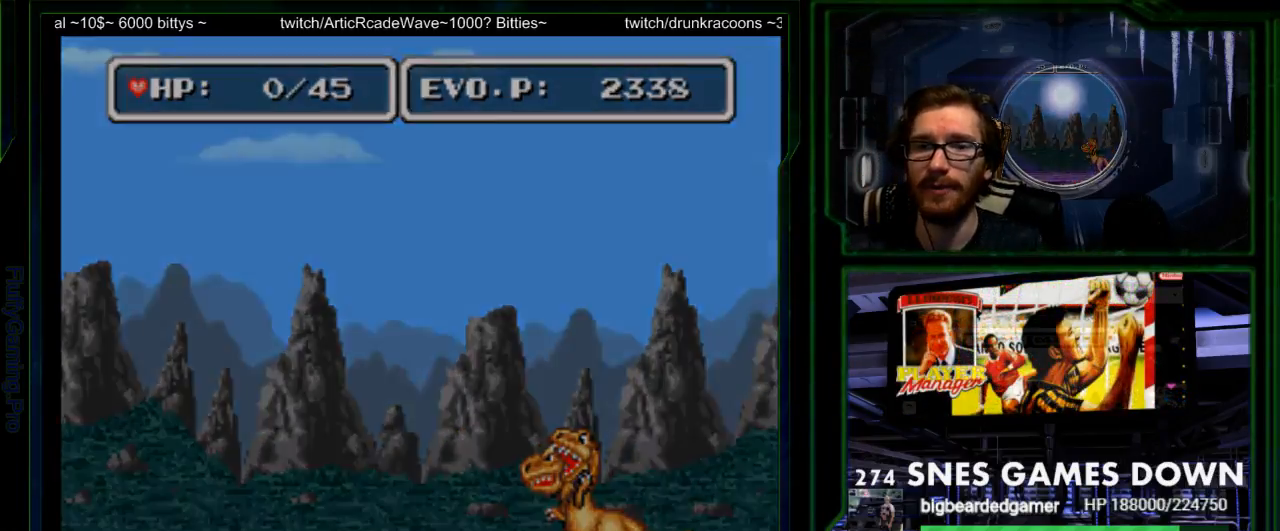
{"dt_ms": 500, "buttons": ["START"], "events": [[33, "X", "up"], [100, "Y", "up"], [133, "X", "down"], [200, "X", "up"], [200, "Y", "down"], [267, "Y", "up"], [400, "A", "down"], [433, "A", "up"], [433, "B", "down"], [450, "START", "down"], [483, "B", "up"]]}
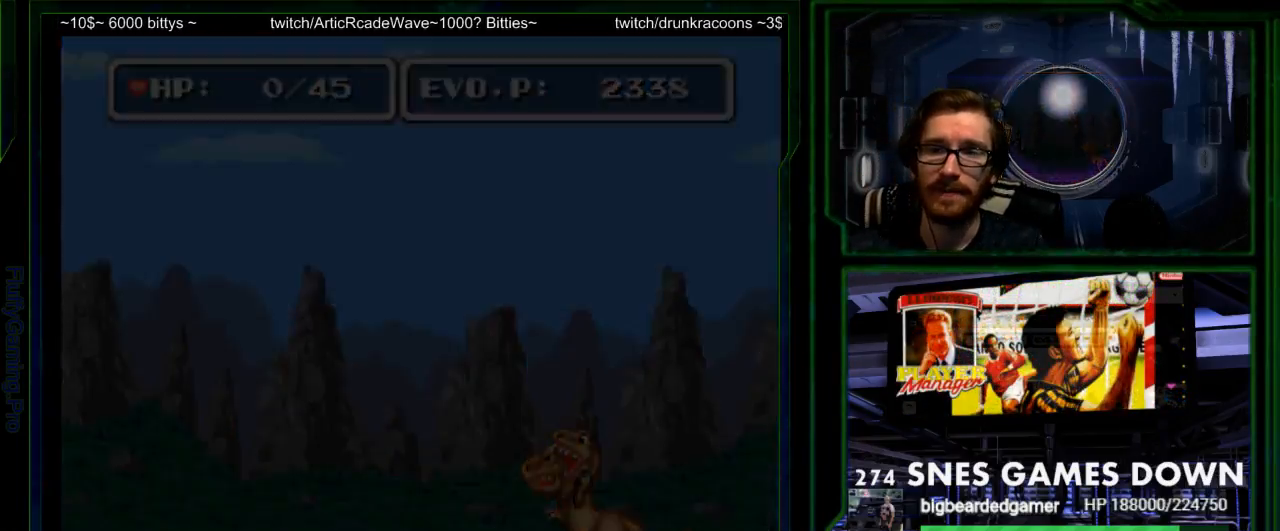
{"dt_ms": 500, "buttons": [], "events": [[50, "A", "down"], [50, "START", "up"], [83, "B", "down"], [100, "A", "up"], [133, "B", "up"], [217, "A", "down"], [250, "B", "down"], [283, "A", "up"], [350, "B", "up"], [433, "X", "down"], [467, "X", "up"]]}
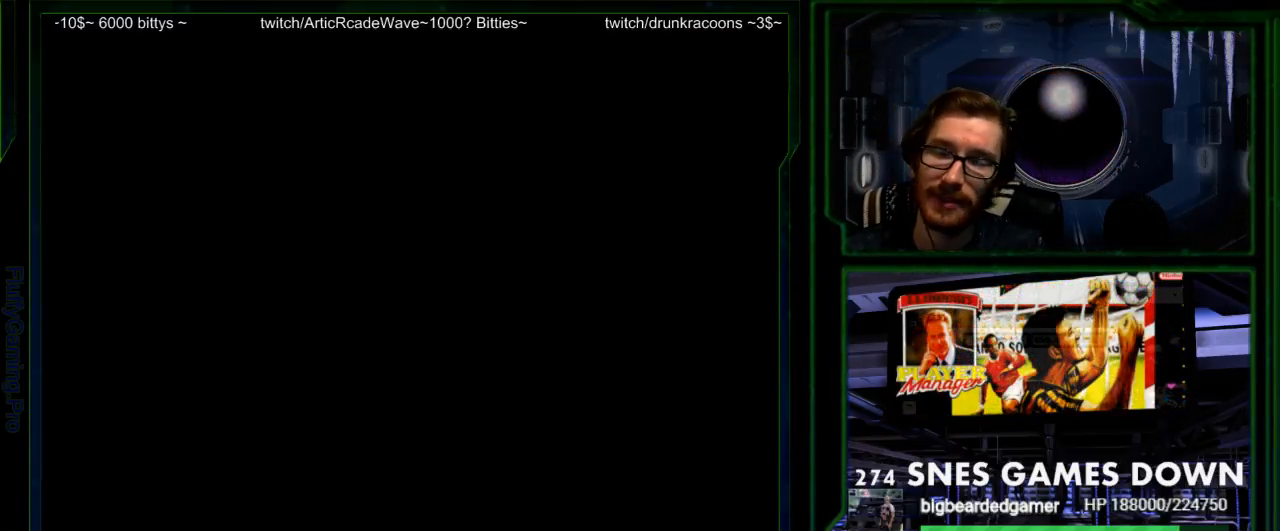
{"dt_ms": 500, "buttons": [], "events": [[67, "B", "down"], [117, "B", "up"], [367, "A", "down"], [450, "A", "up"]]}
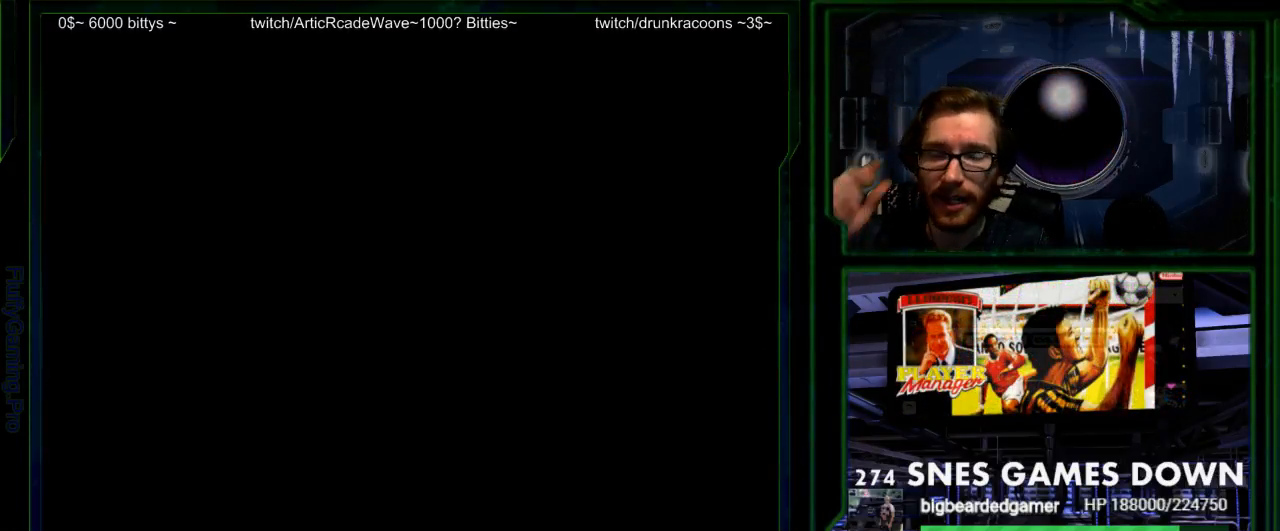
{"dt_ms": 500, "buttons": [], "events": []}
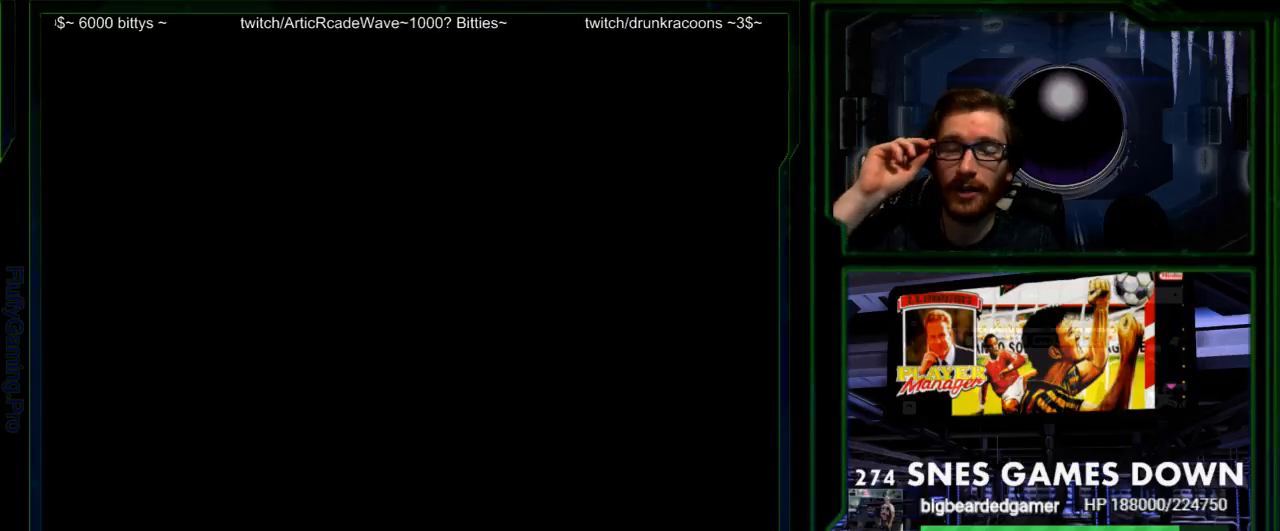
{"dt_ms": 500, "buttons": [], "events": [[383, "X", "down"], [450, "X", "up"]]}
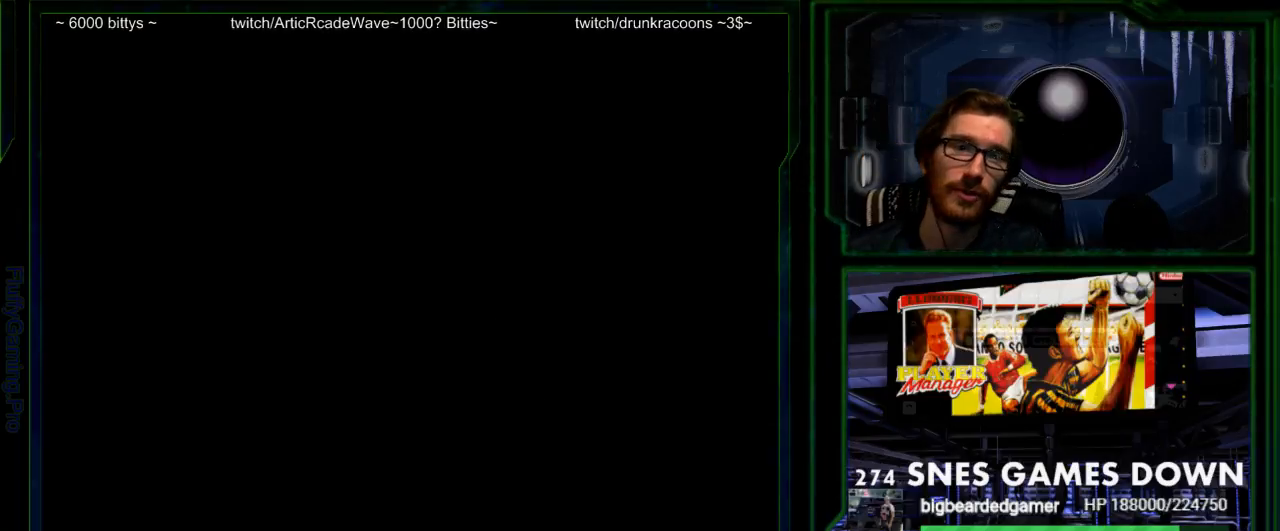
{"dt_ms": 500, "buttons": [], "events": [[133, "A", "down"], [133, "X", "down"], [233, "A", "up"], [233, "X", "up"], [400, "A", "down"], [400, "X", "down"], [467, "A", "up"], [467, "X", "up"]]}
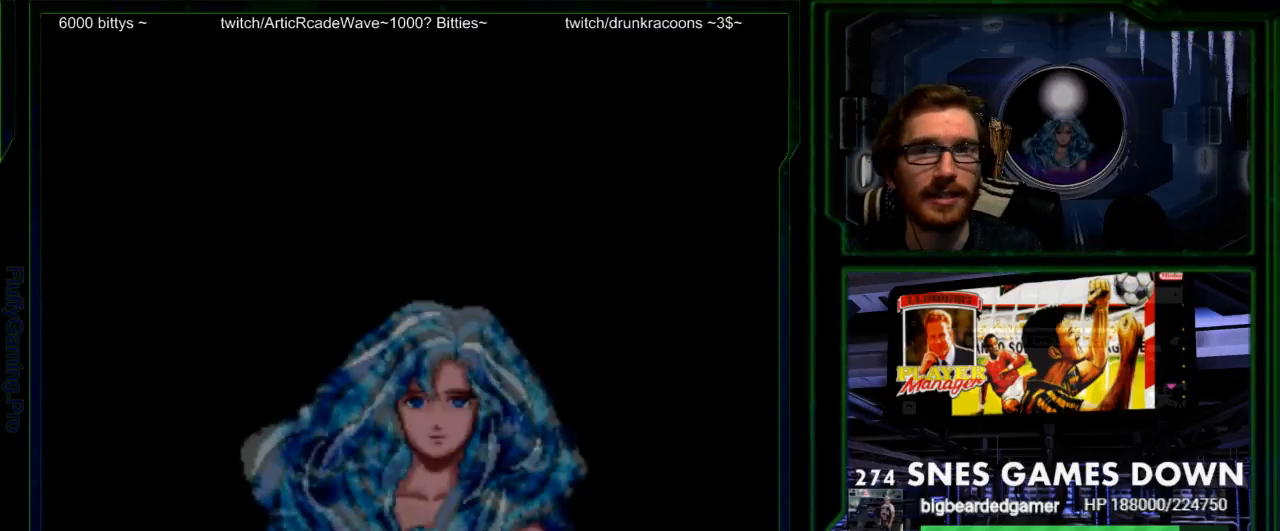
{"dt_ms": 500, "buttons": ["Y"], "events": [[250, "Y", "down"], [383, "Y", "up"], [400, "X", "down"], [467, "X", "up"], [467, "Y", "down"]]}